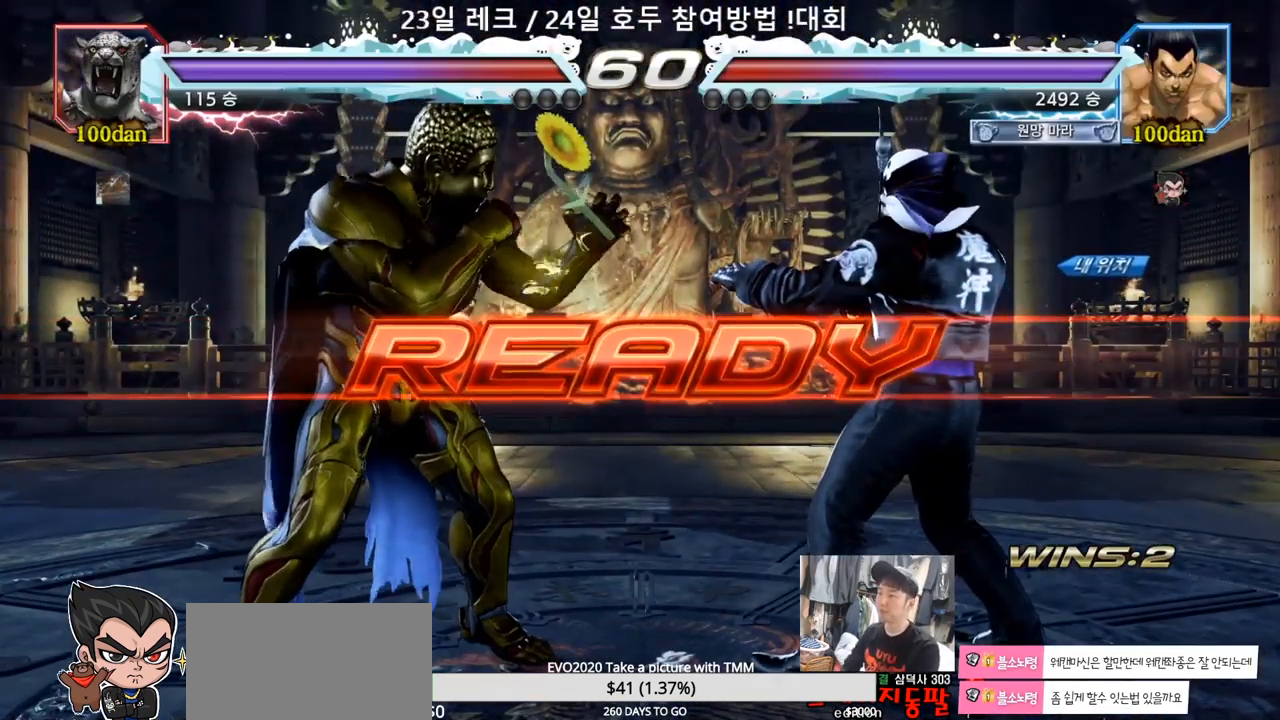
Gameplay with a controller (arcade stick); each line is a JSON object with the inputs held at the frame after it (dt_ms = milliseconds from this image to that frame). "events" lists button and stick changes between this image and that frame as [ms after this image, input, new state], when the widget could be followed in between. Not read: L3 R3.
{"dt_ms": 500, "buttons": ["SQUARE"], "left_stick": "center", "events": [[233, "TRIANGLE", "down"], [250, "SQUARE", "down"], [383, "SQUARE", "up"], [400, "TRIANGLE", "up"], [467, "SQUARE", "down"]]}
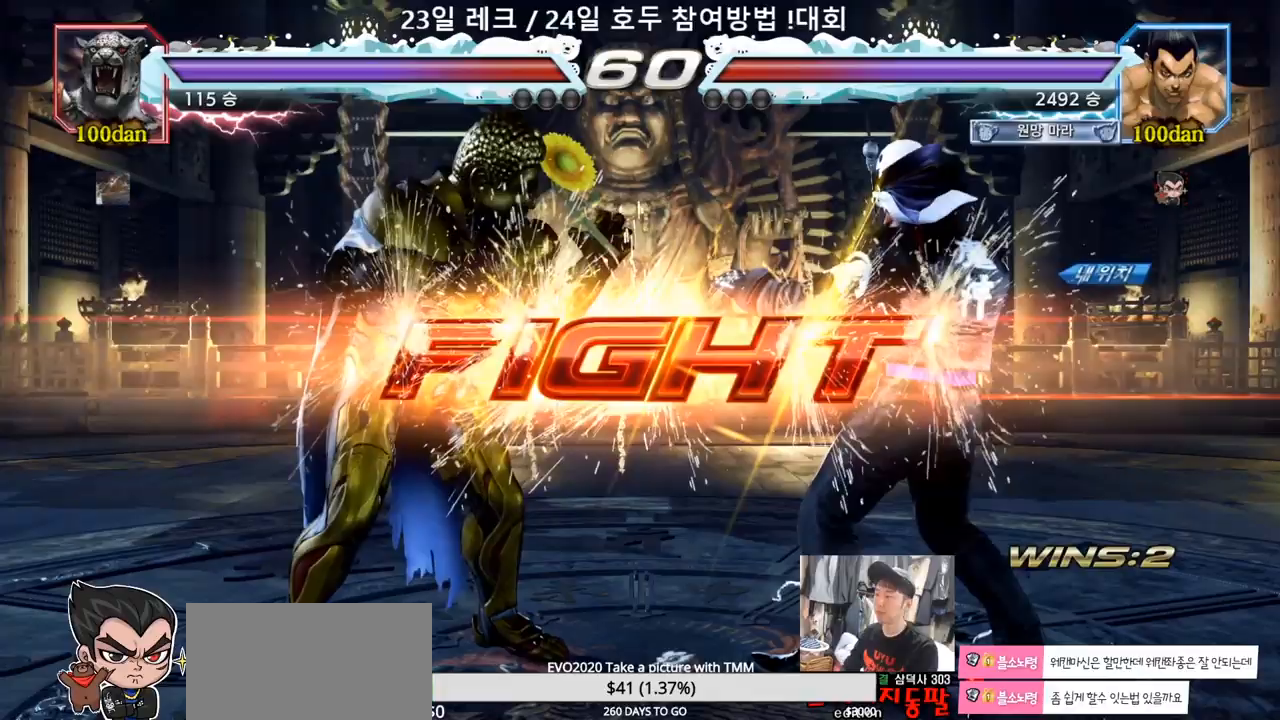
{"dt_ms": 500, "buttons": [], "left_stick": "down-right"}
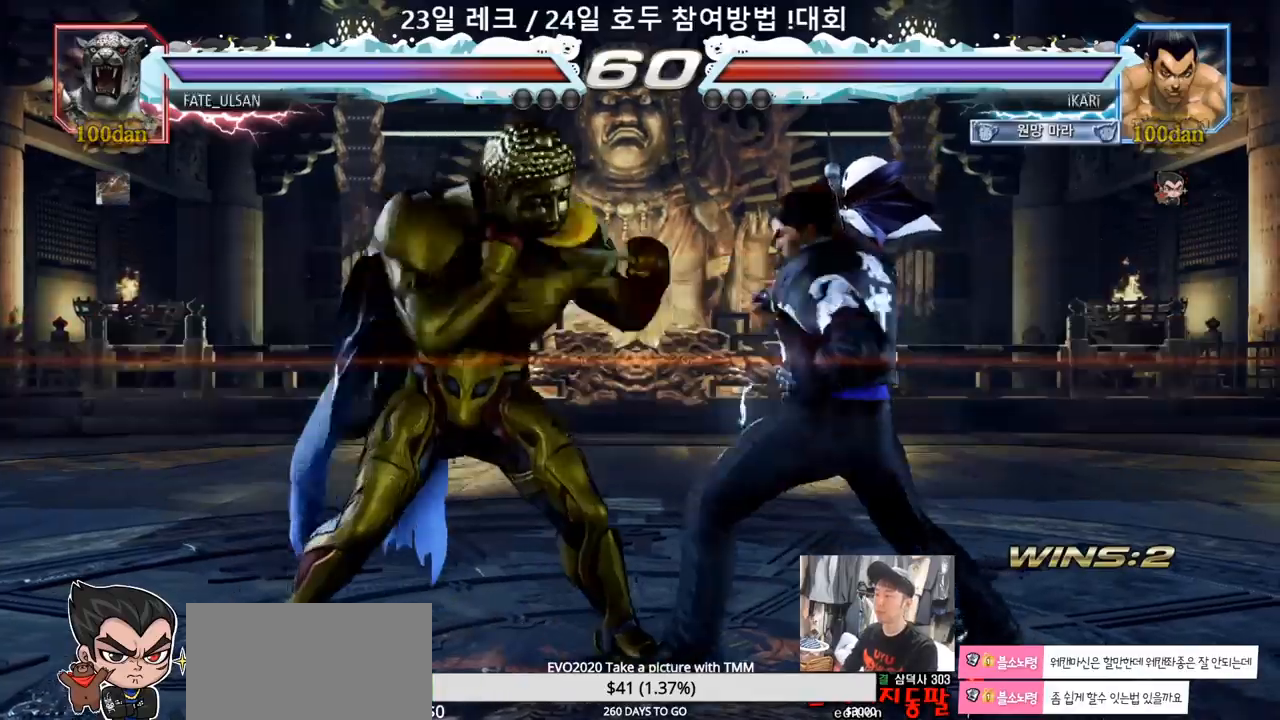
{"dt_ms": 1000, "buttons": [], "left_stick": "center"}
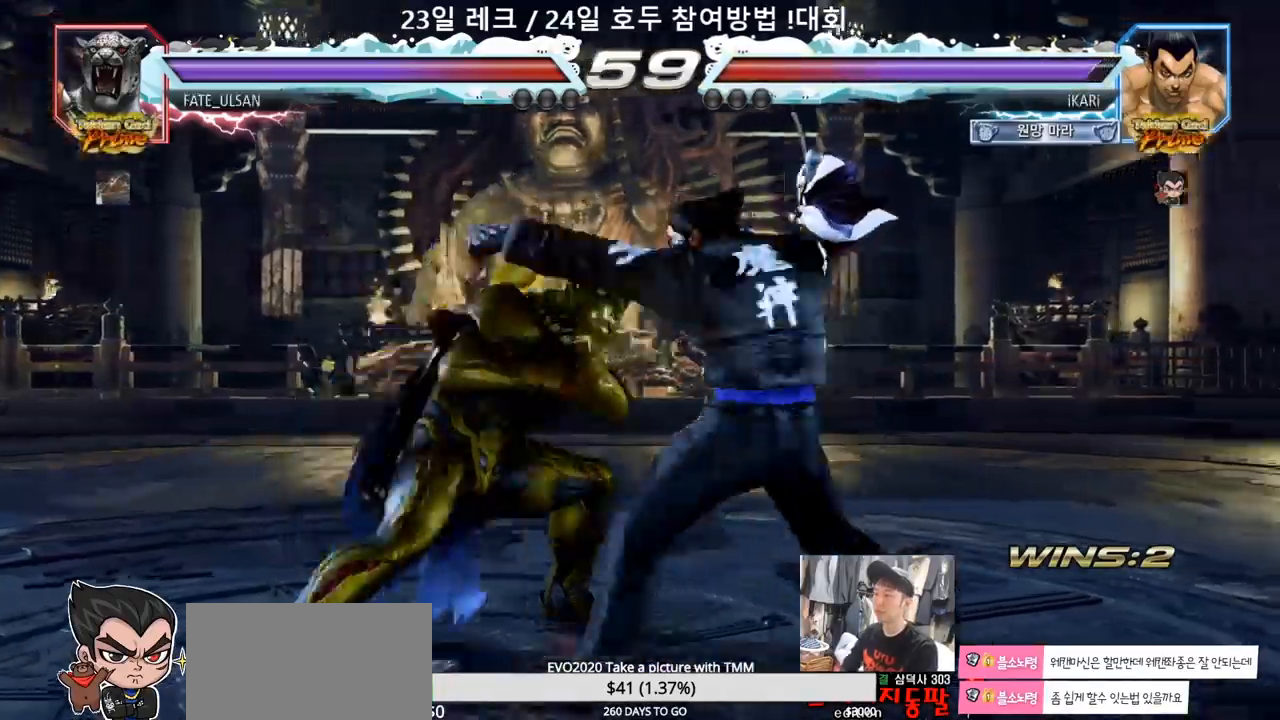
{"dt_ms": 500, "buttons": [], "left_stick": "center", "events": [[400, "TRIANGLE", "down"], [450, "TRIANGLE", "up"]]}
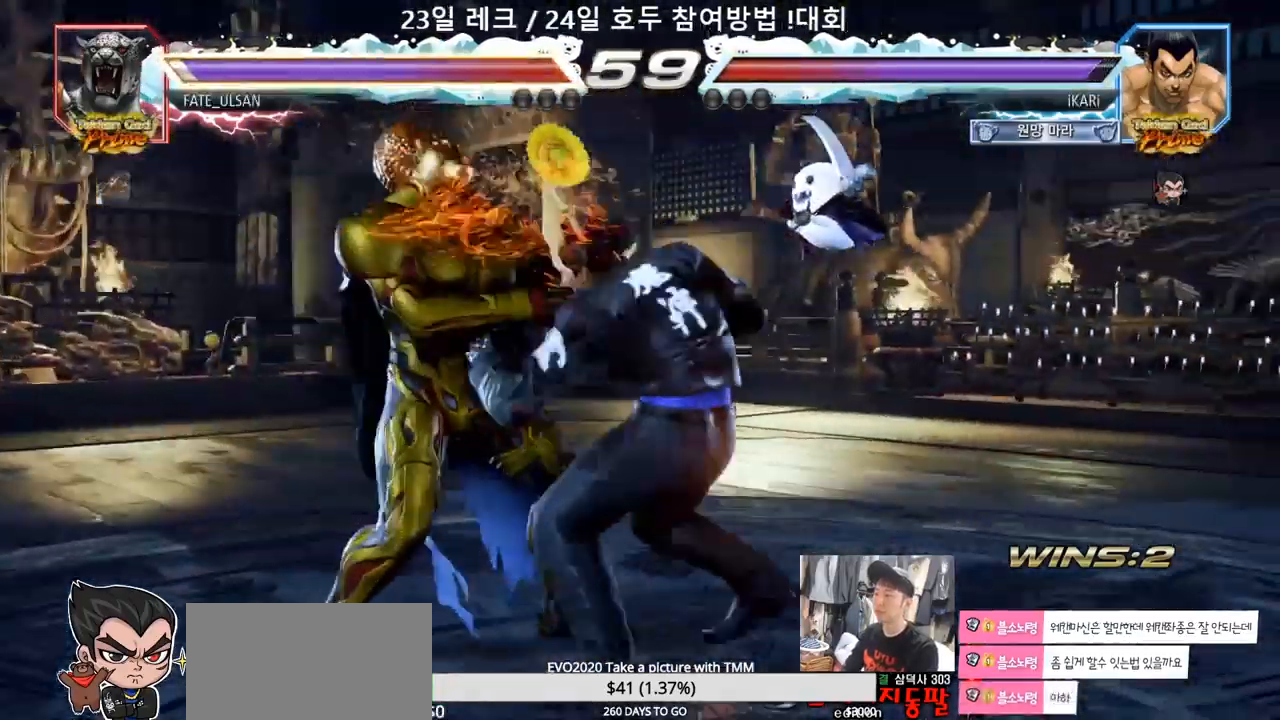
{"dt_ms": 500, "buttons": [], "left_stick": "center", "events": [[67, "TRIANGLE", "down"], [133, "TRIANGLE", "up"]]}
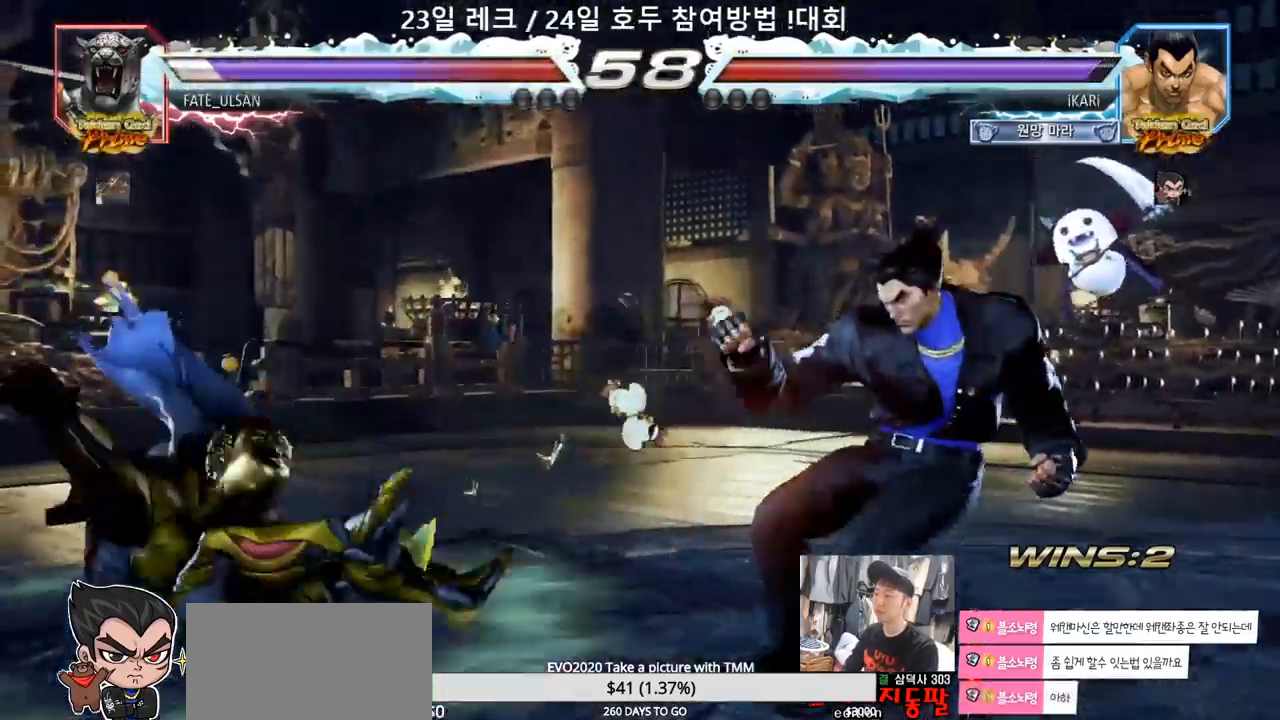
{"dt_ms": 500, "buttons": [], "left_stick": "left", "events": [[217, "left_stick", "left"], [283, "left_stick", "center"], [350, "left_stick", "left"]]}
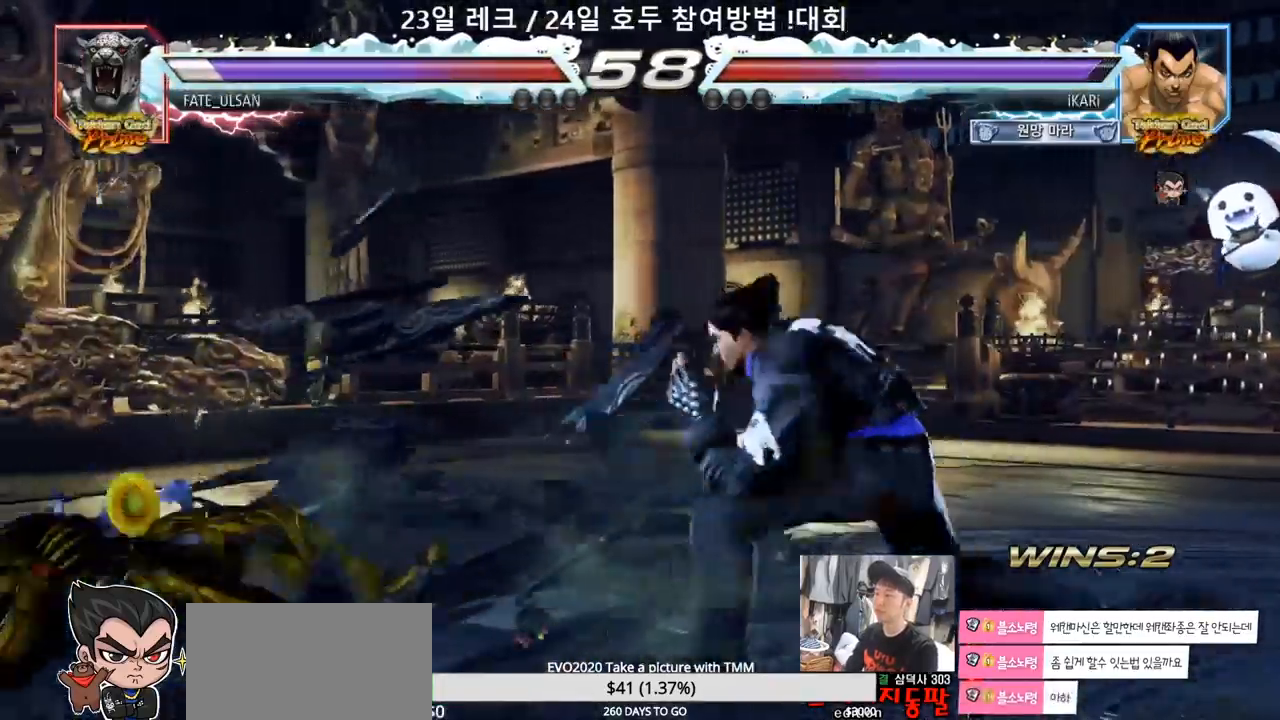
{"dt_ms": 500, "buttons": [], "left_stick": "center", "events": [[117, "CIRCLE", "down"], [167, "CIRCLE", "up"], [217, "TRIANGLE", "down"], [267, "TRIANGLE", "up"], [267, "left_stick", "center"]]}
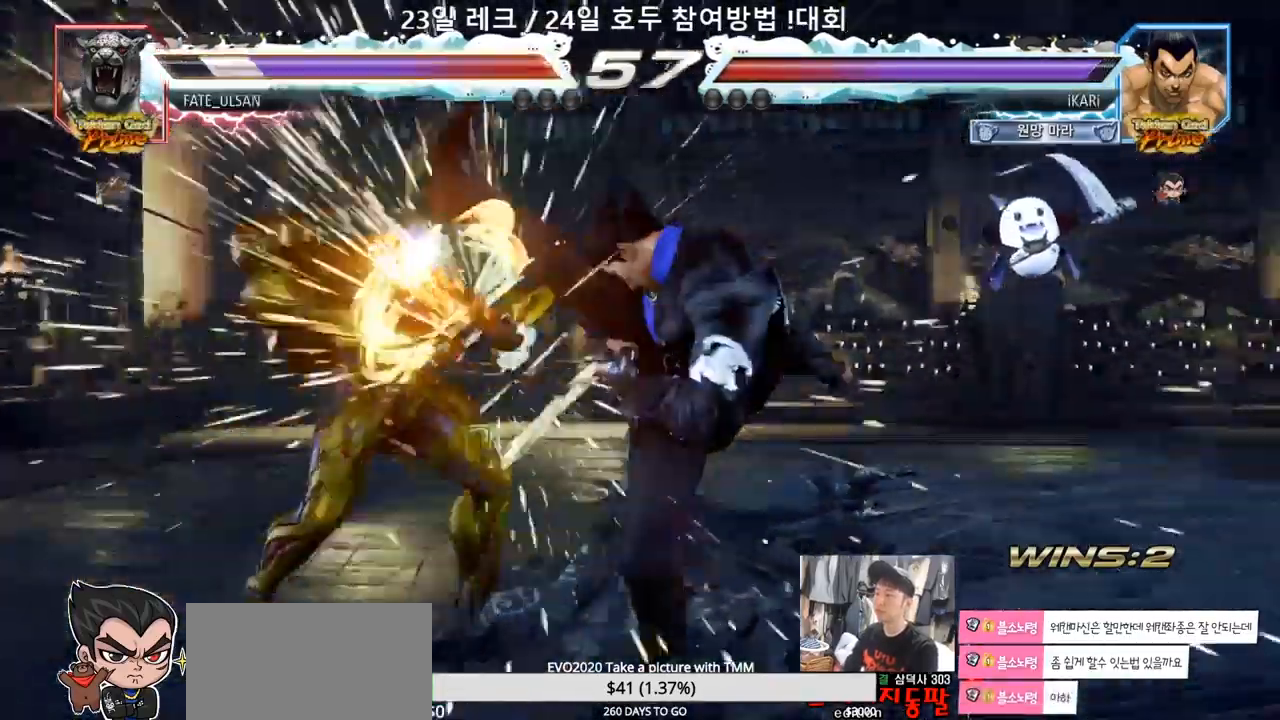
{"dt_ms": 500, "buttons": [], "left_stick": "center", "events": [[250, "left_stick", "right"], [300, "left_stick", "center"], [417, "left_stick", "right"], [500, "left_stick", "center"]]}
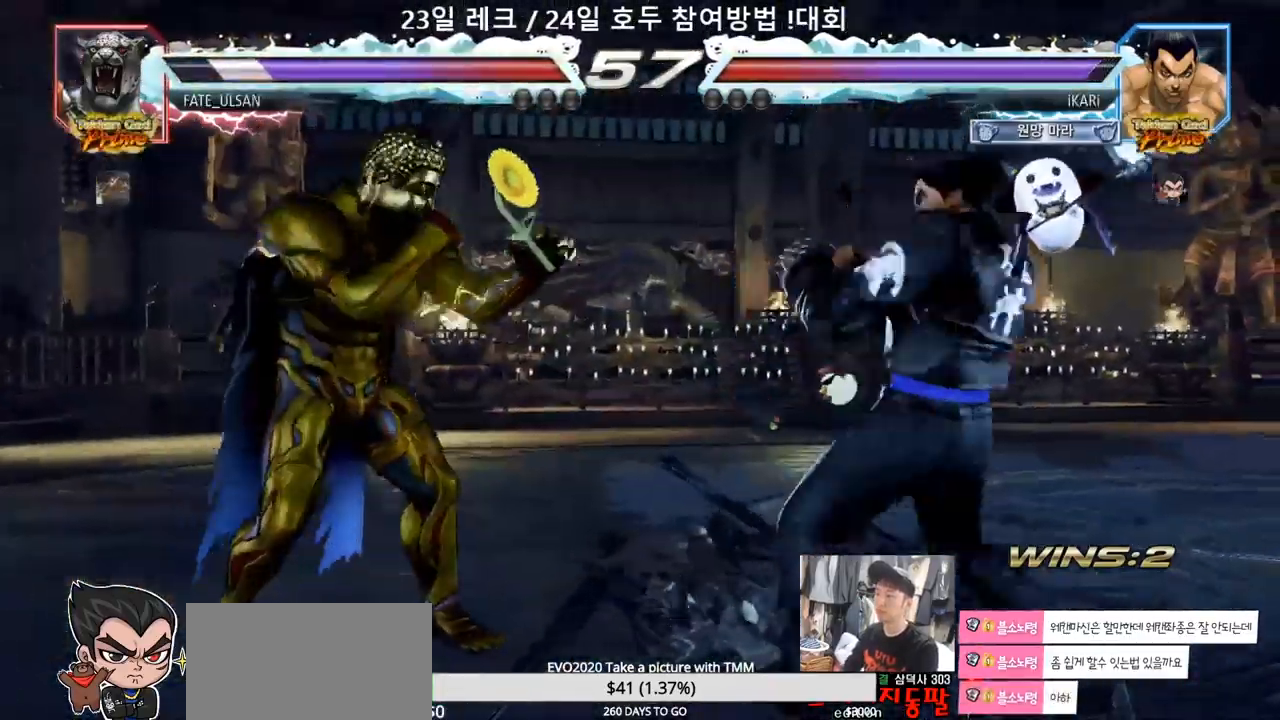
{"dt_ms": 500, "buttons": [], "left_stick": "left", "events": [[17, "left_stick", "right"], [50, "left_stick", "center"], [167, "left_stick", "left"], [250, "left_stick", "down-left"], [350, "left_stick", "left"]]}
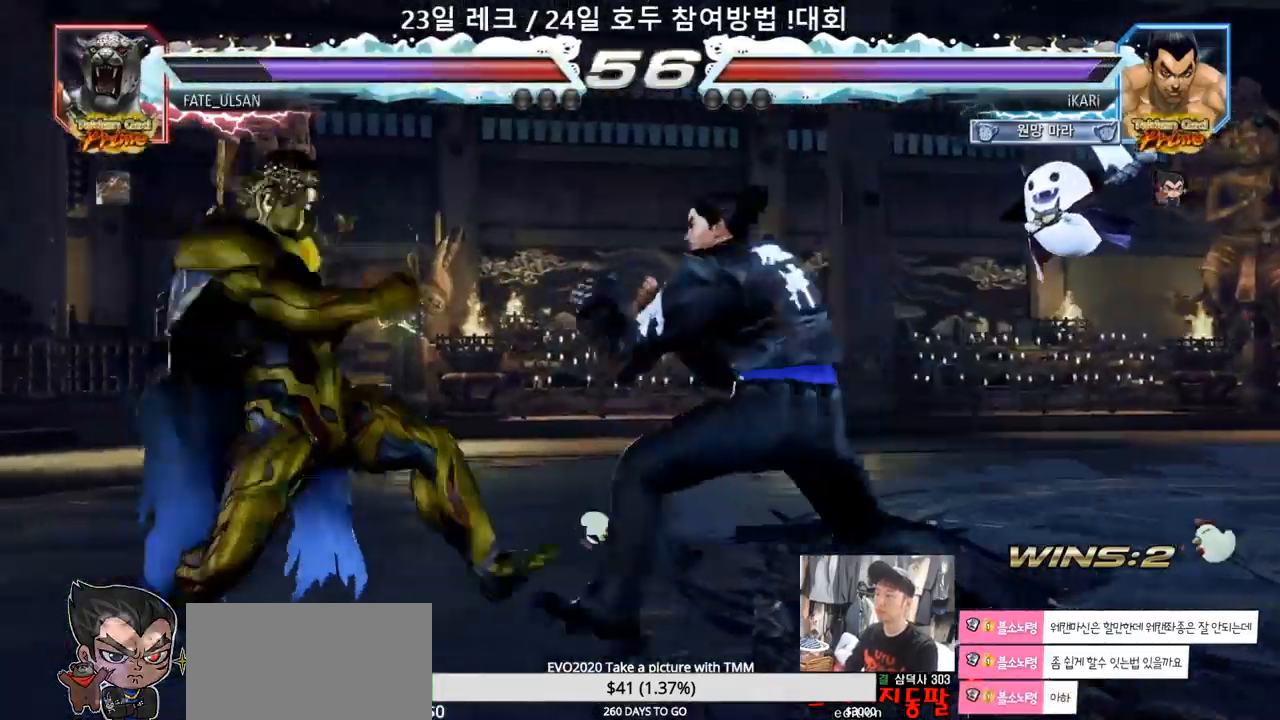
{"dt_ms": 500, "buttons": [], "left_stick": "right", "events": [[100, "left_stick", "down-left"], [133, "TRIANGLE", "down"], [150, "TRIANGLE", "up"], [183, "left_stick", "center"], [467, "left_stick", "right"]]}
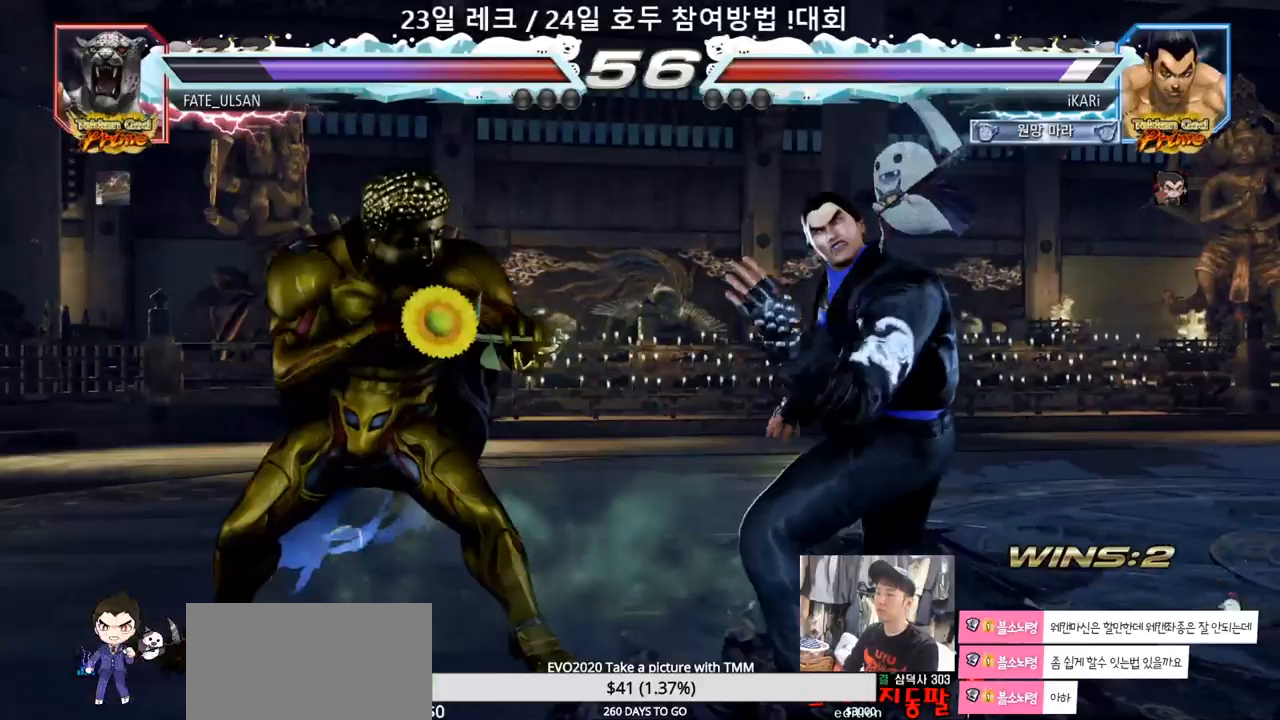
{"dt_ms": 500, "buttons": [], "left_stick": "up", "events": [[33, "left_stick", "center"], [117, "left_stick", "right"], [183, "left_stick", "center"], [233, "left_stick", "right"], [500, "left_stick", "up"]]}
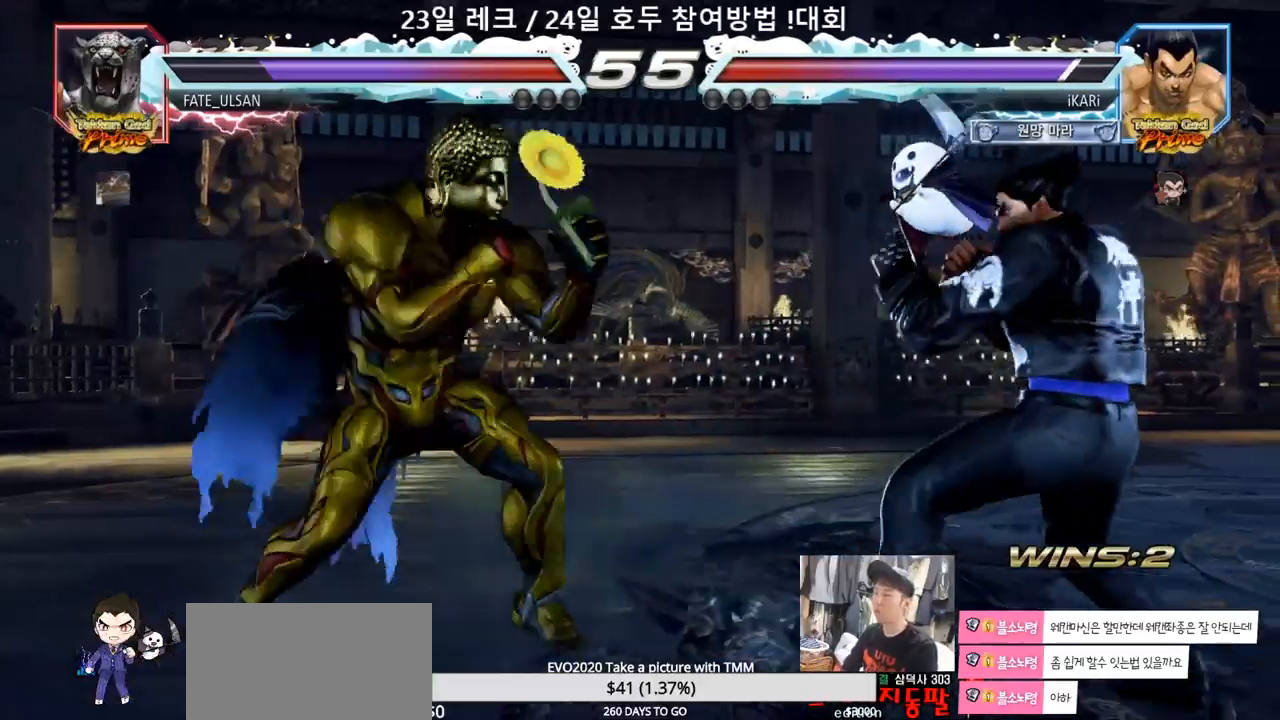
{"dt_ms": 500, "buttons": [], "left_stick": "center", "events": [[50, "left_stick", "center"], [133, "left_stick", "right"], [433, "left_stick", "center"]]}
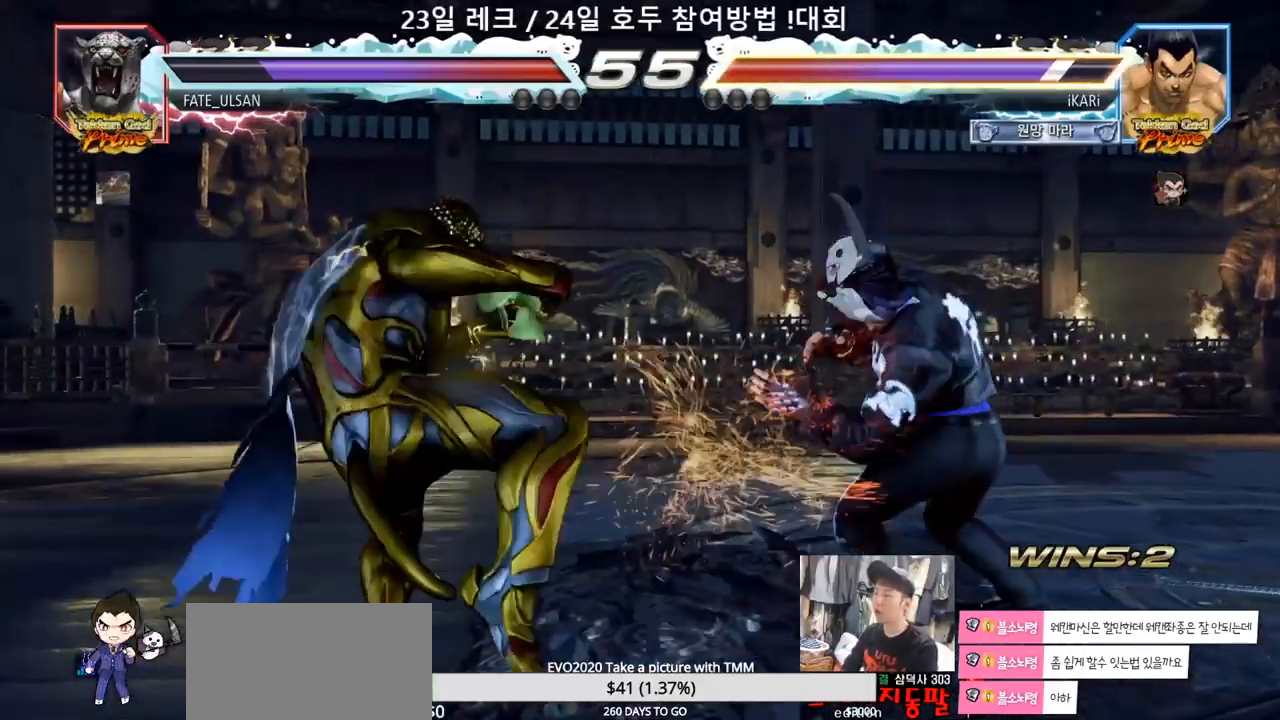
{"dt_ms": 500, "buttons": [], "left_stick": "center", "events": [[167, "left_stick", "right"], [217, "left_stick", "center"], [283, "left_stick", "right"], [400, "left_stick", "up"], [450, "left_stick", "center"]]}
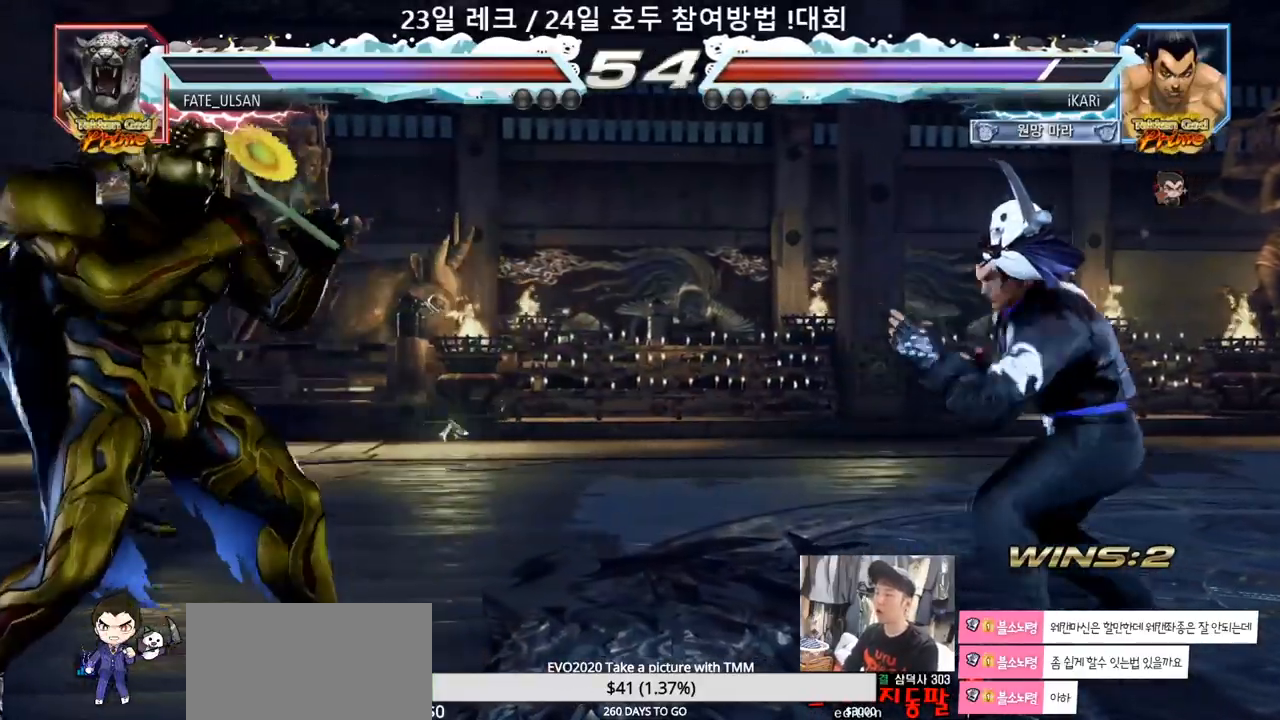
{"dt_ms": 500, "buttons": [], "left_stick": "right"}
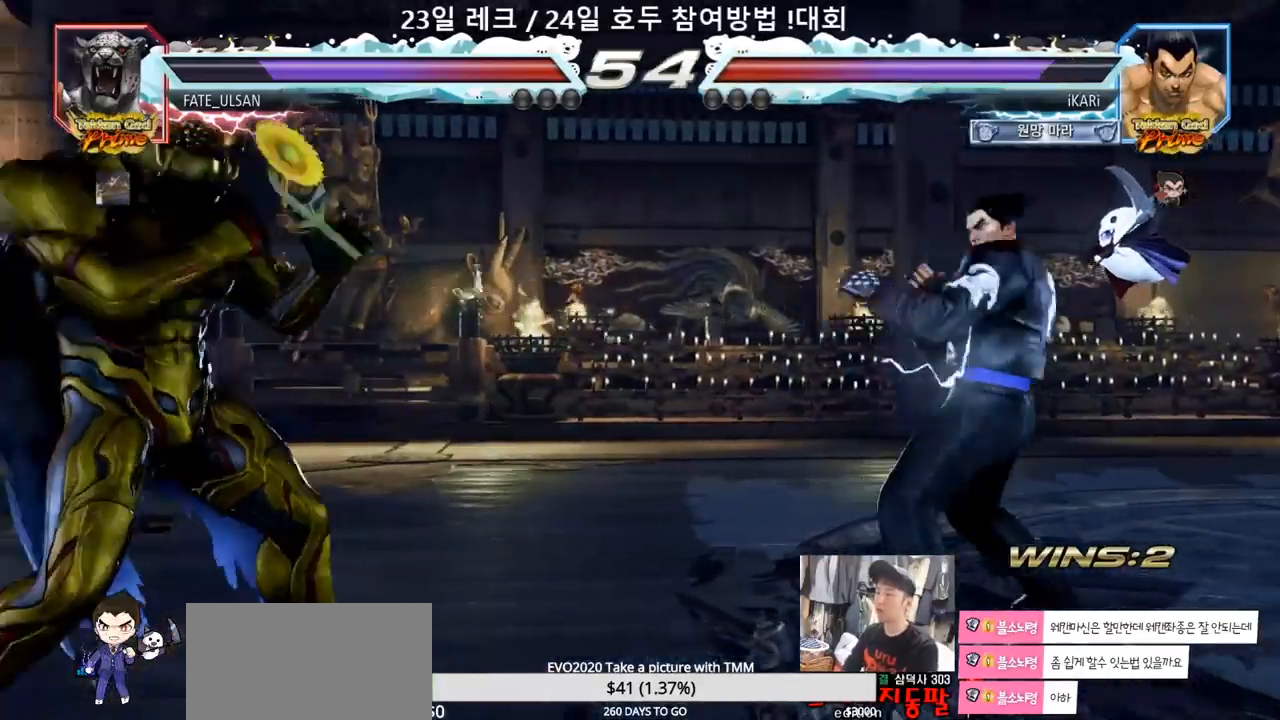
{"dt_ms": 500, "buttons": [], "left_stick": "right", "events": [[167, "left_stick", "center"], [450, "left_stick", "right"]]}
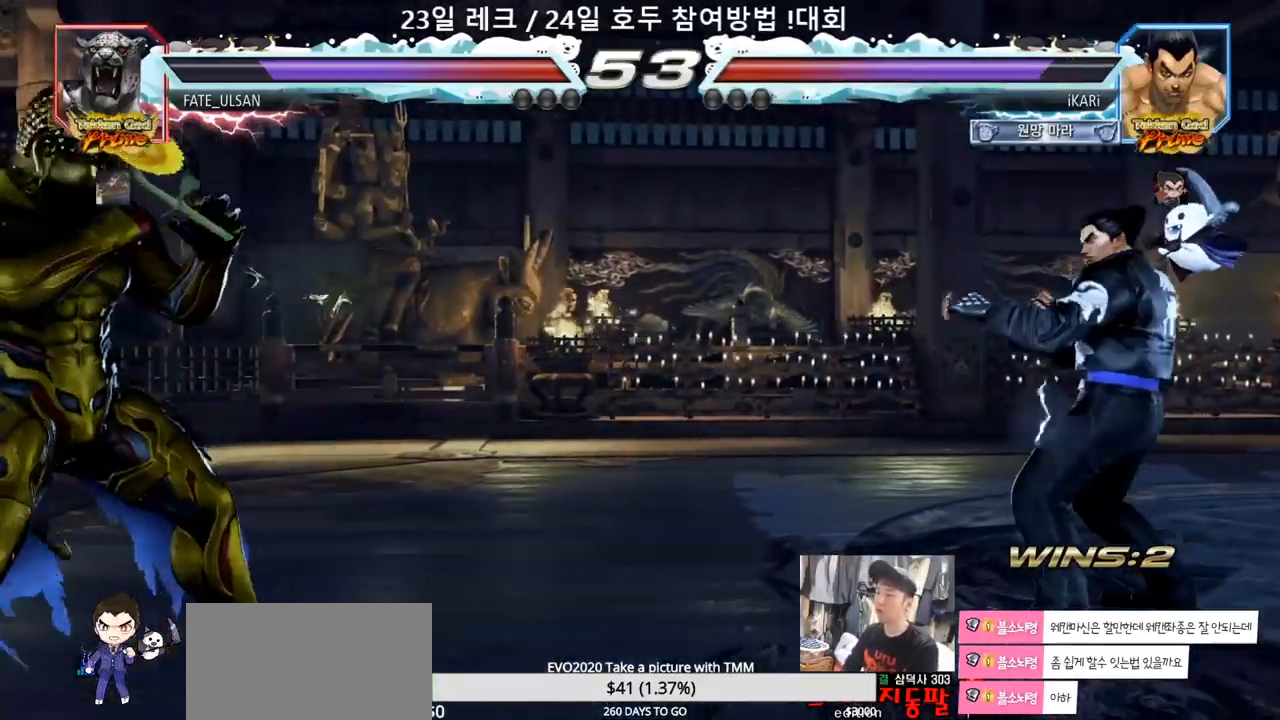
{"dt_ms": 500, "buttons": [], "left_stick": "right", "events": [[83, "left_stick", "center"], [383, "left_stick", "left"], [433, "left_stick", "center"], [500, "left_stick", "right"]]}
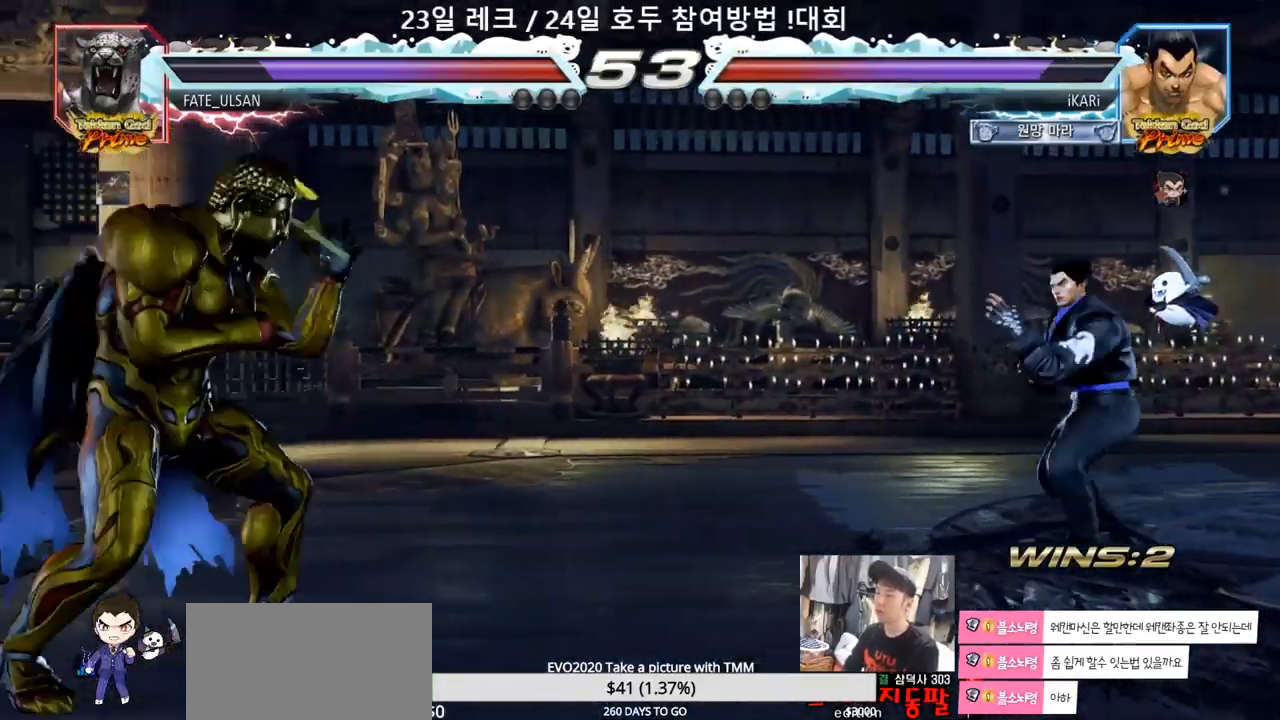
{"dt_ms": 500, "buttons": [], "left_stick": "center", "events": [[33, "left_stick", "center"], [233, "left_stick", "right"], [300, "left_stick", "center"], [417, "left_stick", "left"], [483, "left_stick", "center"]]}
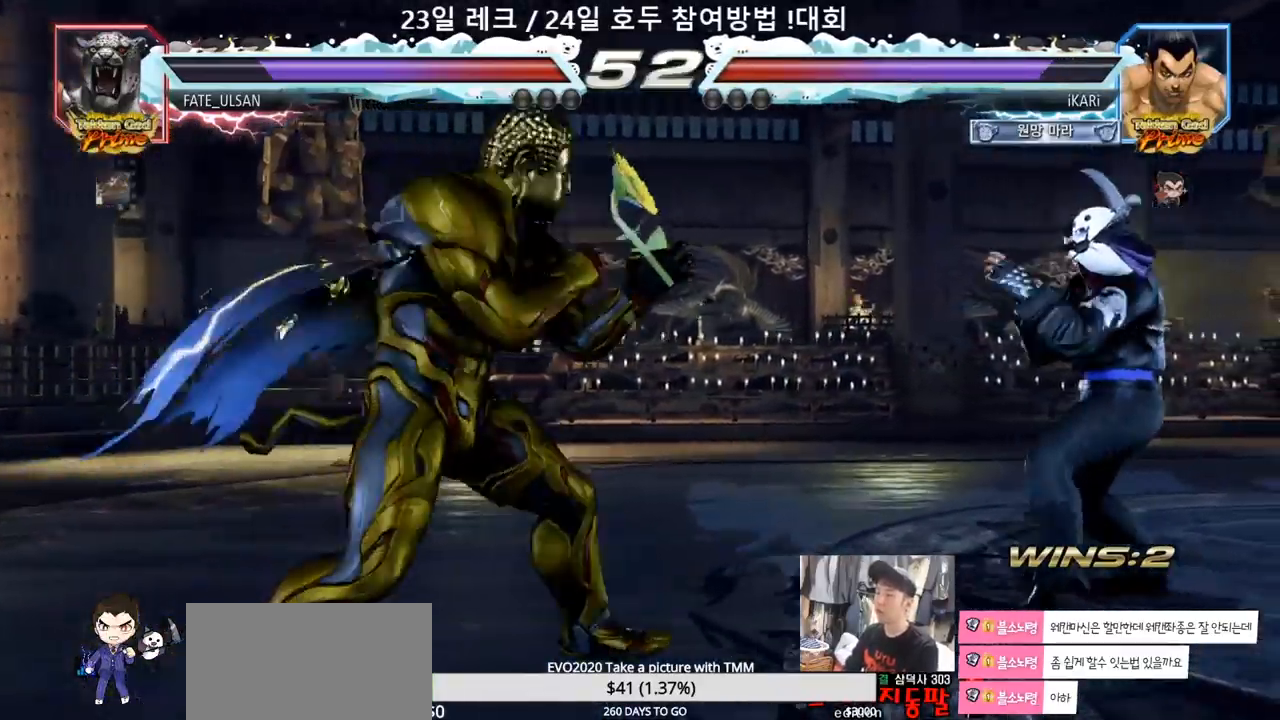
{"dt_ms": 500, "buttons": [], "left_stick": "right", "events": [[150, "left_stick", "right"], [200, "left_stick", "center"], [400, "left_stick", "right"]]}
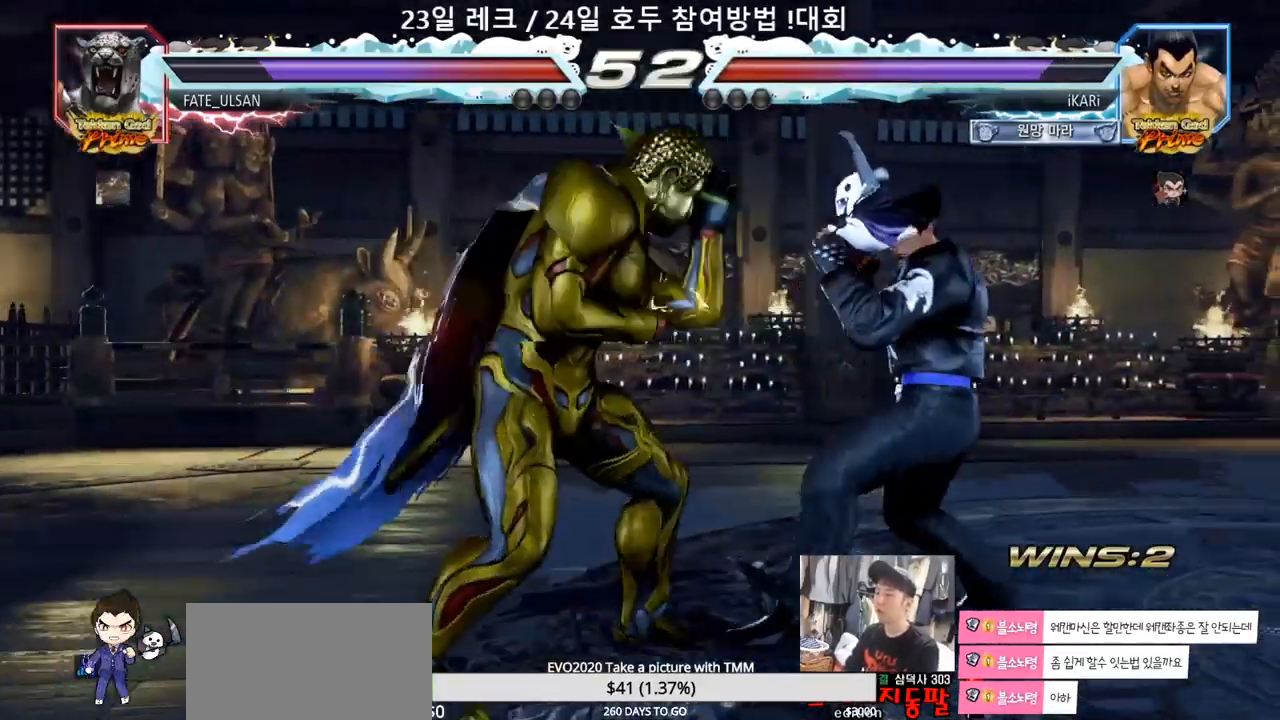
{"dt_ms": 500, "buttons": [], "left_stick": "right", "events": [[50, "left_stick", "center"], [367, "left_stick", "right"], [417, "left_stick", "center"], [483, "left_stick", "right"]]}
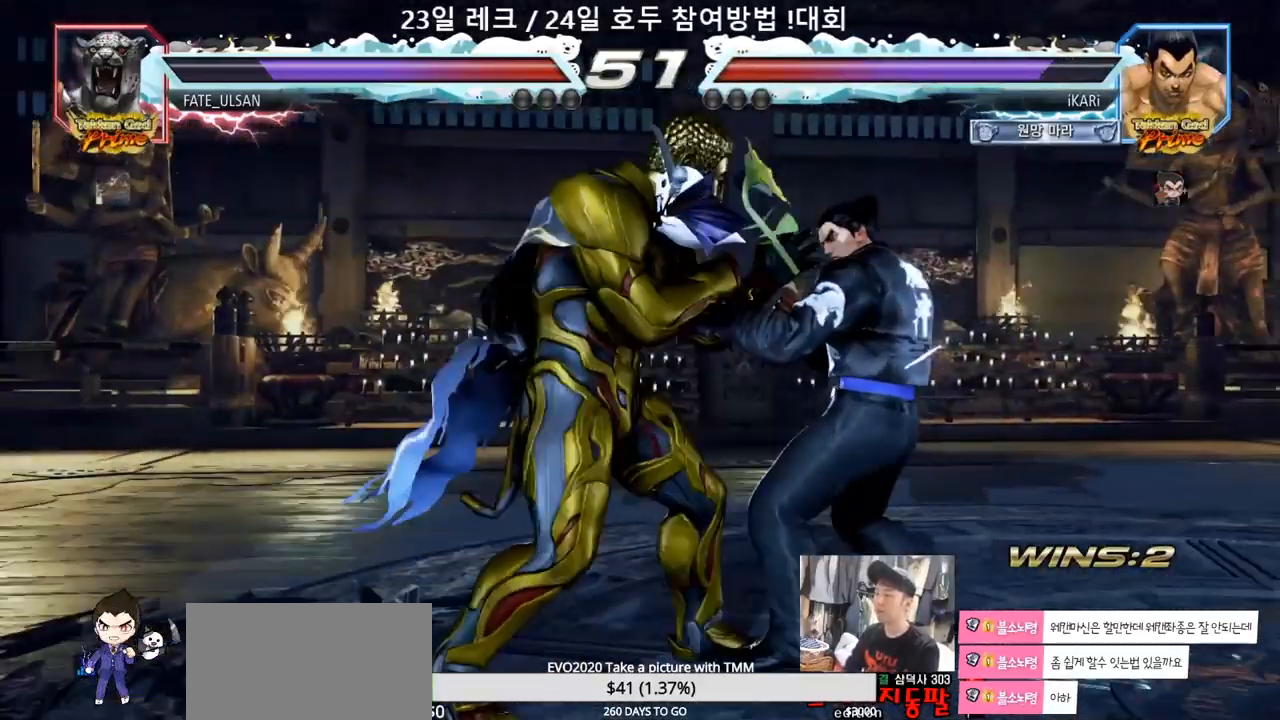
{"dt_ms": 500, "buttons": [], "left_stick": "center", "events": [[250, "left_stick", "center"], [433, "SQUARE", "down"], [433, "TRIANGLE", "down"], [467, "SQUARE", "up"], [467, "TRIANGLE", "up"]]}
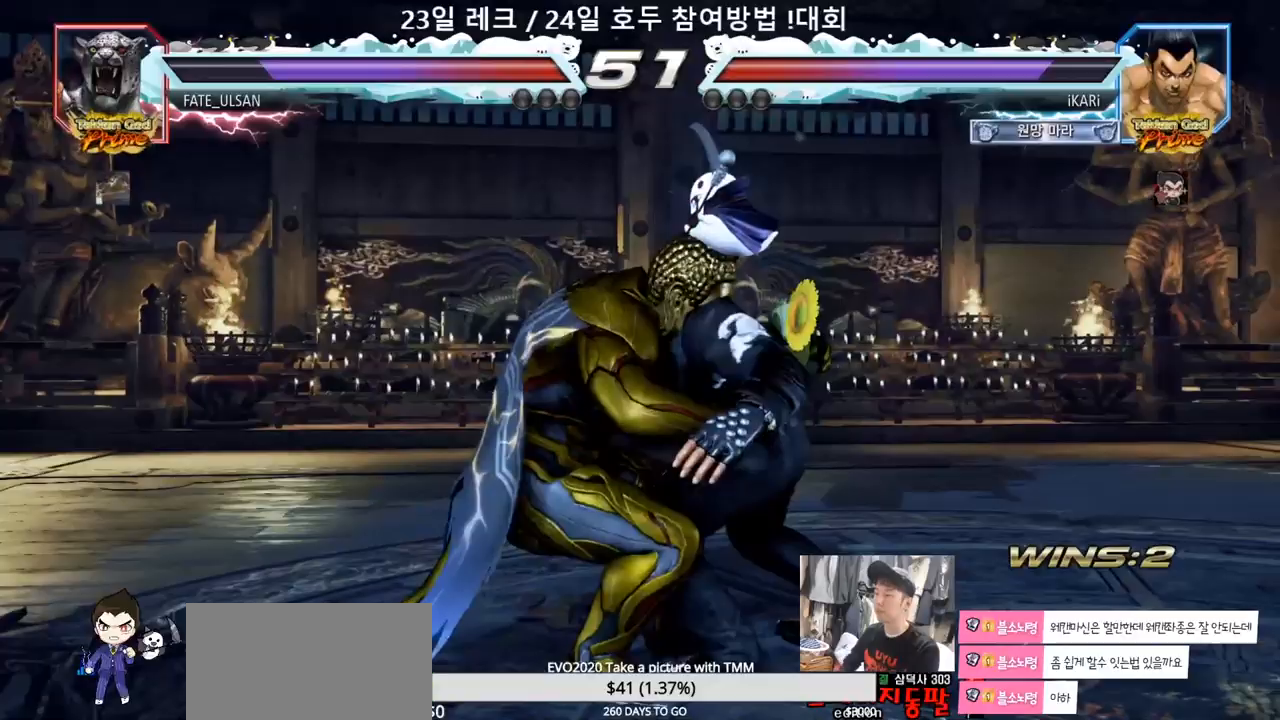
{"dt_ms": 500, "buttons": [], "left_stick": "center", "events": []}
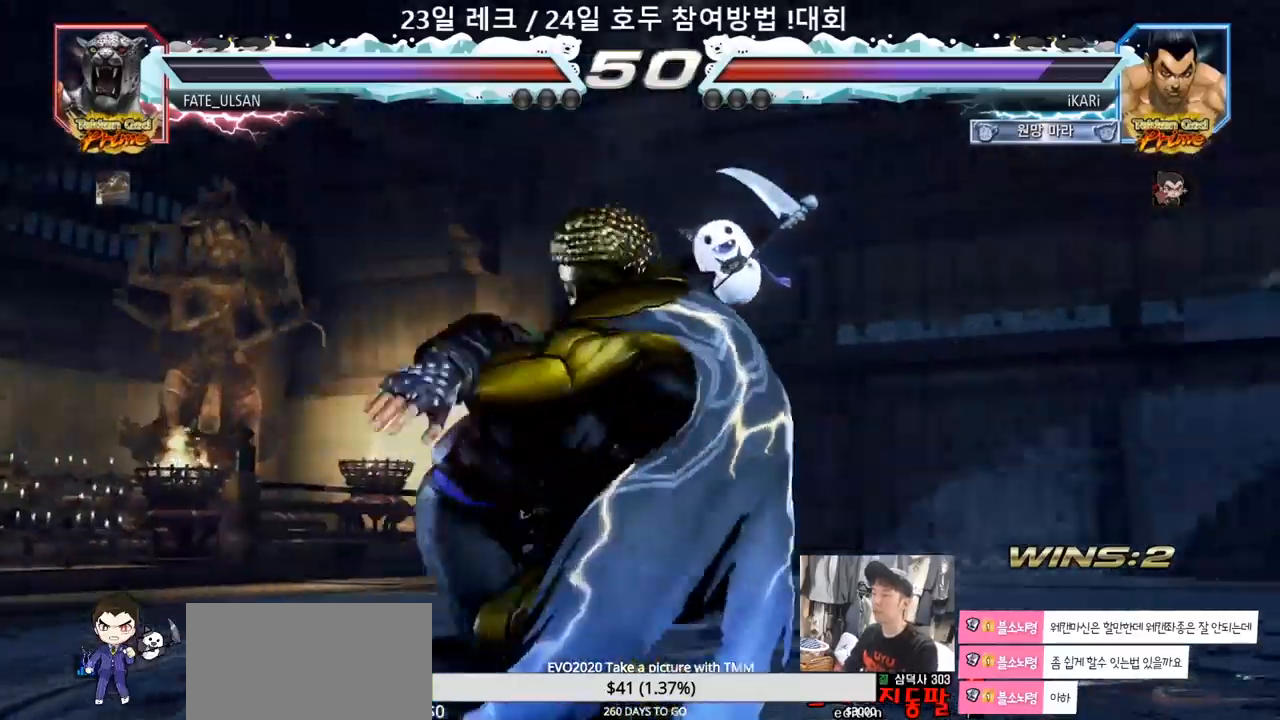
{"dt_ms": 500, "buttons": ["SQUARE"], "left_stick": "center", "events": [[417, "TRIANGLE", "down"], [450, "SQUARE", "down"], [467, "TRIANGLE", "up"]]}
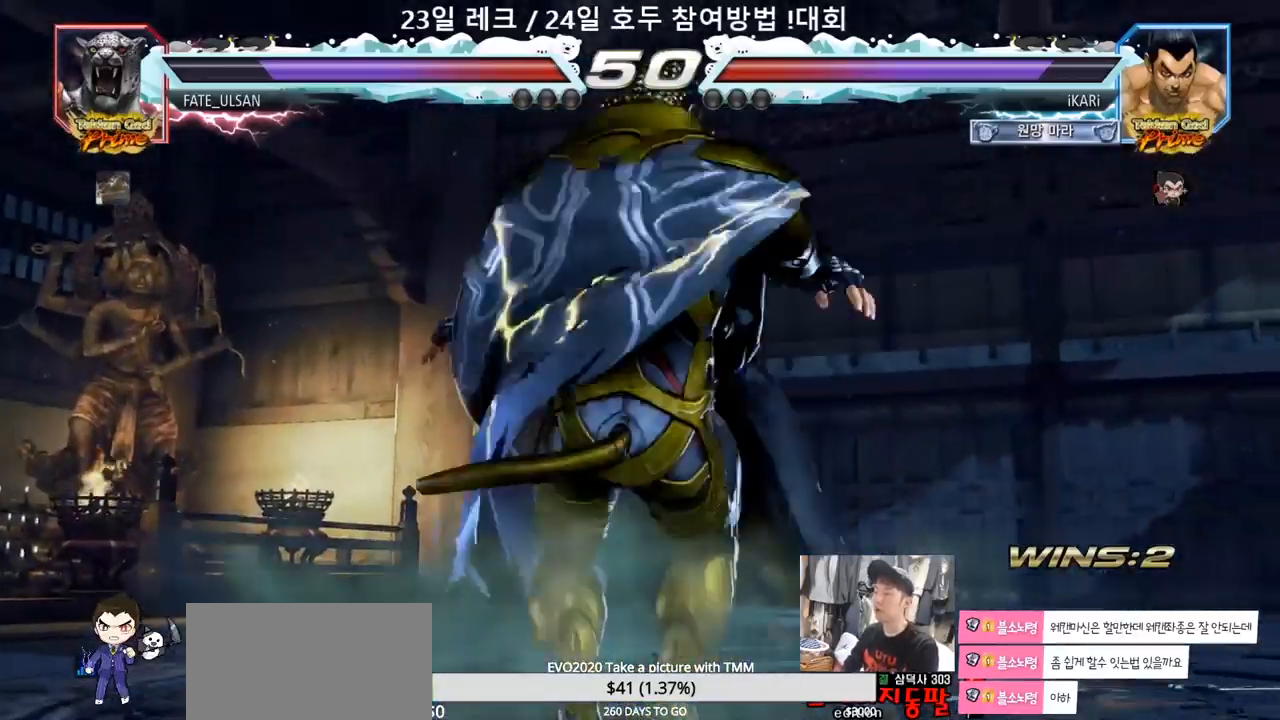
{"dt_ms": 500, "buttons": ["SQUARE"], "left_stick": "center", "events": [[33, "SQUARE", "up"], [67, "TRIANGLE", "down"], [117, "SQUARE", "down"], [150, "TRIANGLE", "up"], [167, "SQUARE", "up"], [217, "TRIANGLE", "down"], [267, "SQUARE", "down"], [300, "SQUARE", "up"], [300, "TRIANGLE", "up"], [400, "SQUARE", "down"], [400, "TRIANGLE", "down"], [450, "SQUARE", "up"], [483, "TRIANGLE", "up"], [500, "SQUARE", "down"]]}
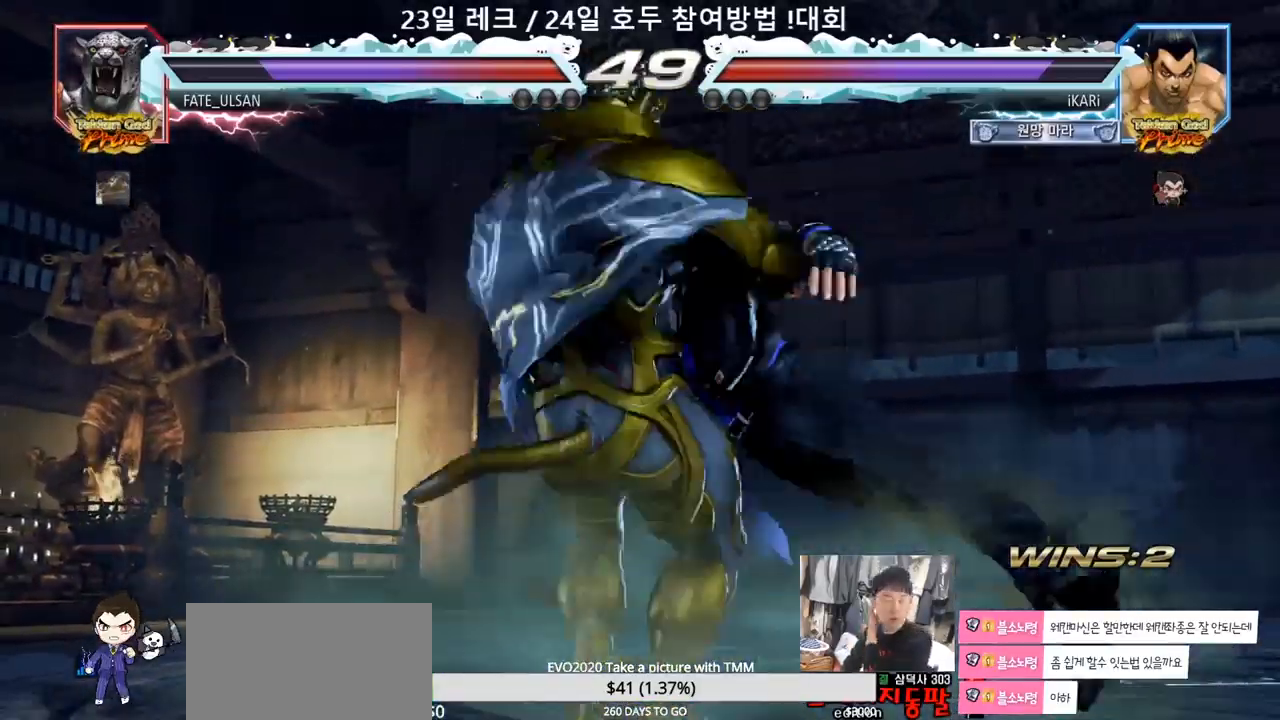
{"dt_ms": 500, "buttons": ["SQUARE"], "left_stick": "center", "events": [[33, "TRIANGLE", "down"], [50, "SQUARE", "up"], [100, "TRIANGLE", "up"], [133, "SQUARE", "down"], [183, "SQUARE", "up"], [183, "TRIANGLE", "down"], [250, "SQUARE", "down"], [300, "SQUARE", "up"], [333, "TRIANGLE", "up"], [400, "SQUARE", "down"], [400, "TRIANGLE", "down"], [417, "SQUARE", "up"], [500, "SQUARE", "down"], [500, "TRIANGLE", "up"]]}
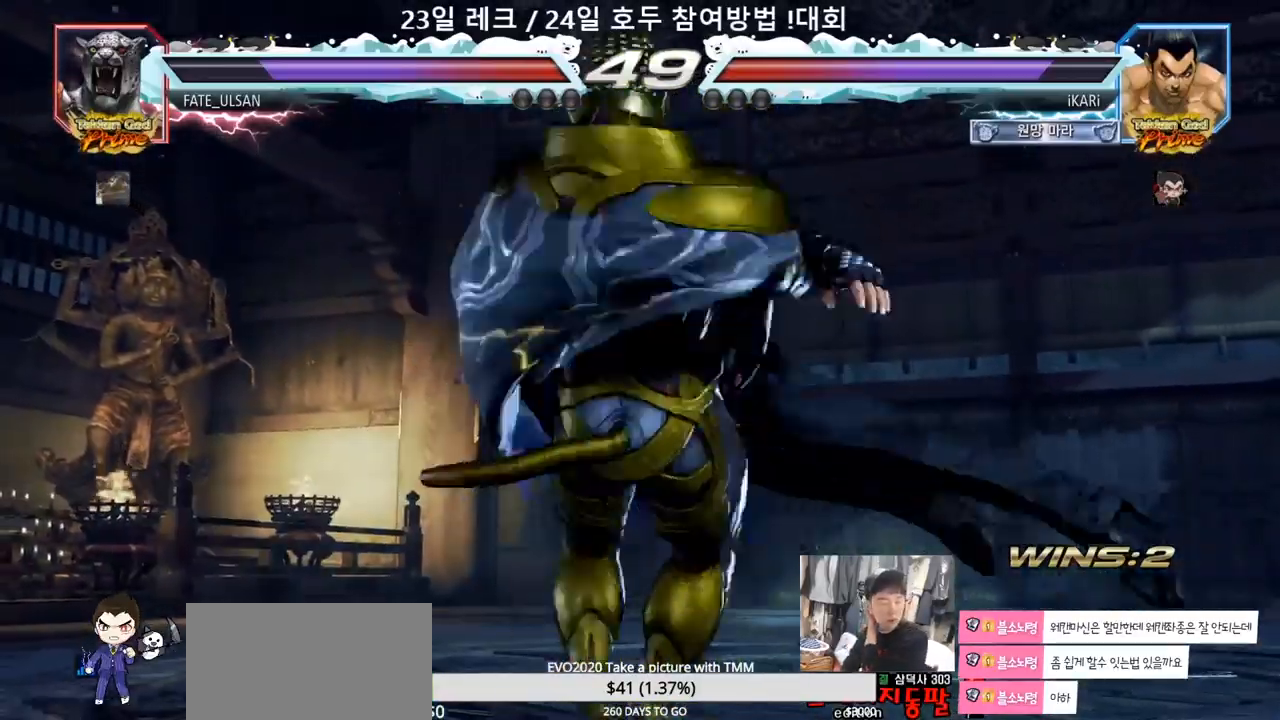
{"dt_ms": 500, "buttons": [], "left_stick": "center", "events": [[33, "SQUARE", "up"], [50, "TRIANGLE", "down"], [150, "TRIANGLE", "up"], [250, "TRIANGLE", "down"], [300, "TRIANGLE", "up"], [317, "SQUARE", "down"], [367, "SQUARE", "up"], [400, "TRIANGLE", "down"], [450, "SQUARE", "down"], [450, "TRIANGLE", "up"], [500, "SQUARE", "up"]]}
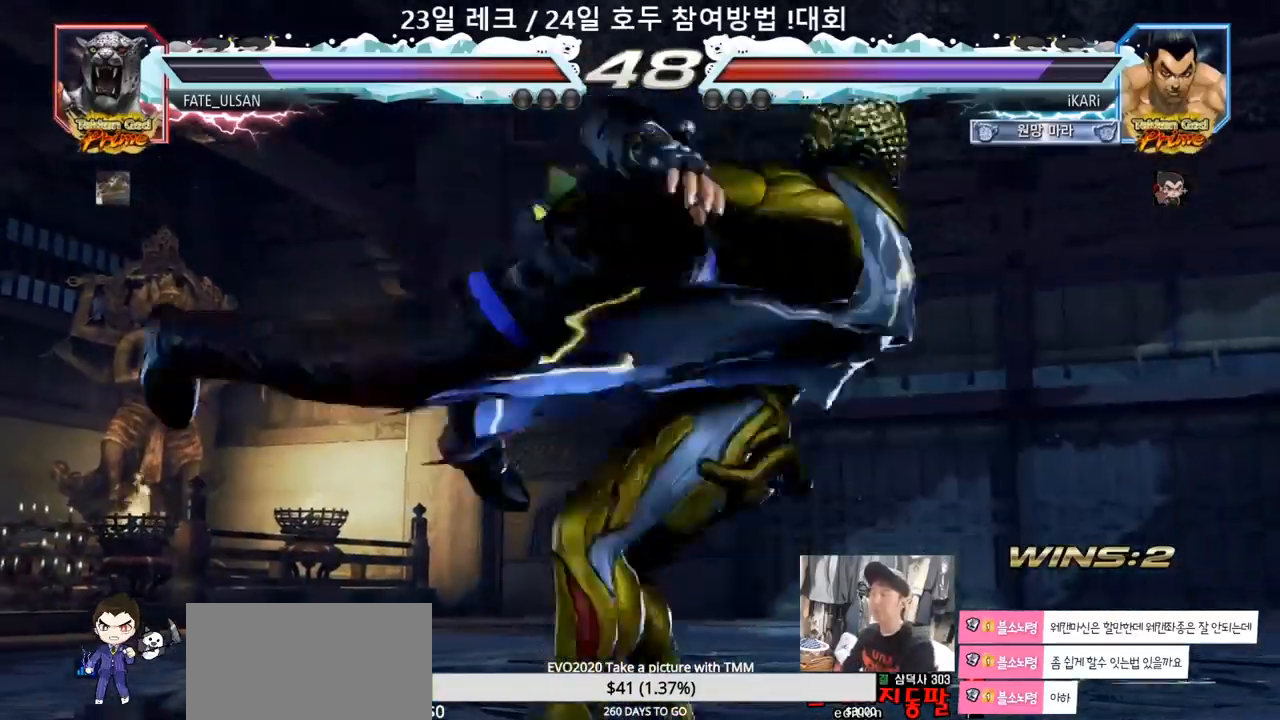
{"dt_ms": 500, "buttons": ["TRIANGLE"], "left_stick": "center", "events": [[33, "TRIANGLE", "down"], [67, "TRIANGLE", "up"], [83, "SQUARE", "down"], [133, "SQUARE", "up"], [133, "TRIANGLE", "down"], [183, "TRIANGLE", "up"], [233, "TRIANGLE", "down"], [283, "TRIANGLE", "up"], [333, "SQUARE", "down"], [350, "TRIANGLE", "down"], [367, "SQUARE", "up"], [417, "TRIANGLE", "up"], [450, "SQUARE", "down"], [467, "TRIANGLE", "down"], [500, "SQUARE", "up"]]}
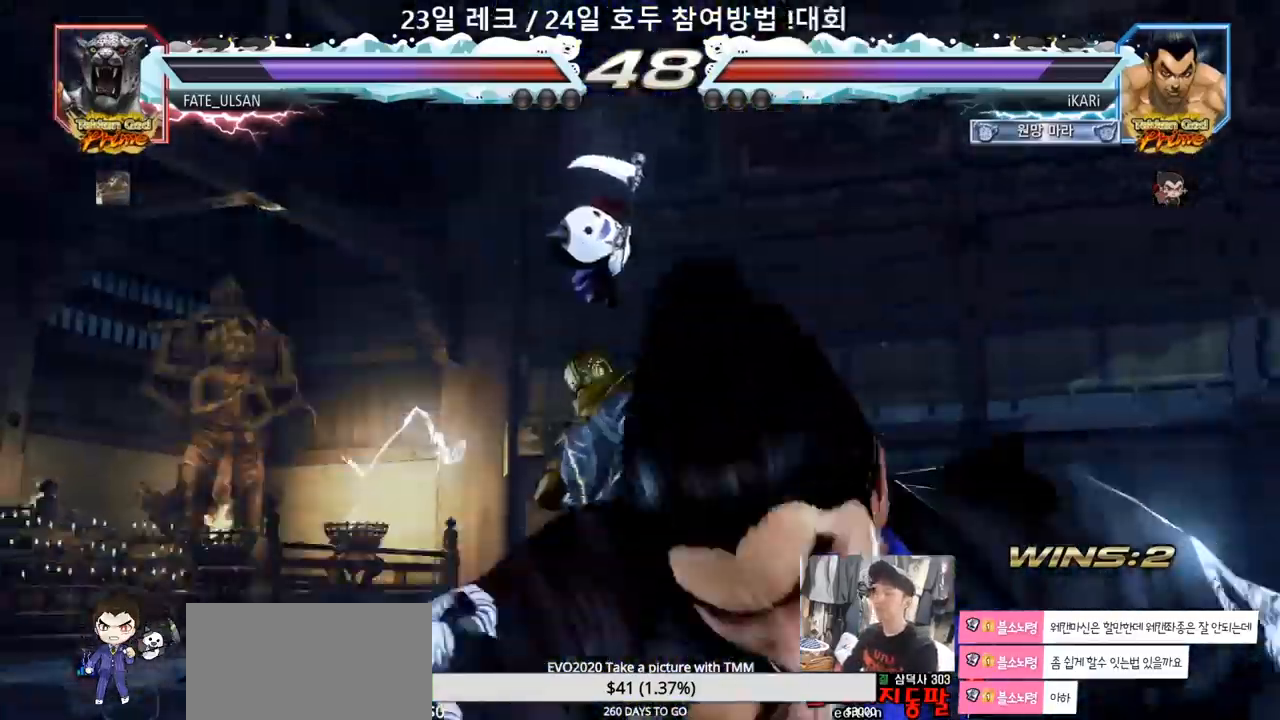
{"dt_ms": 500, "buttons": [], "left_stick": "center"}
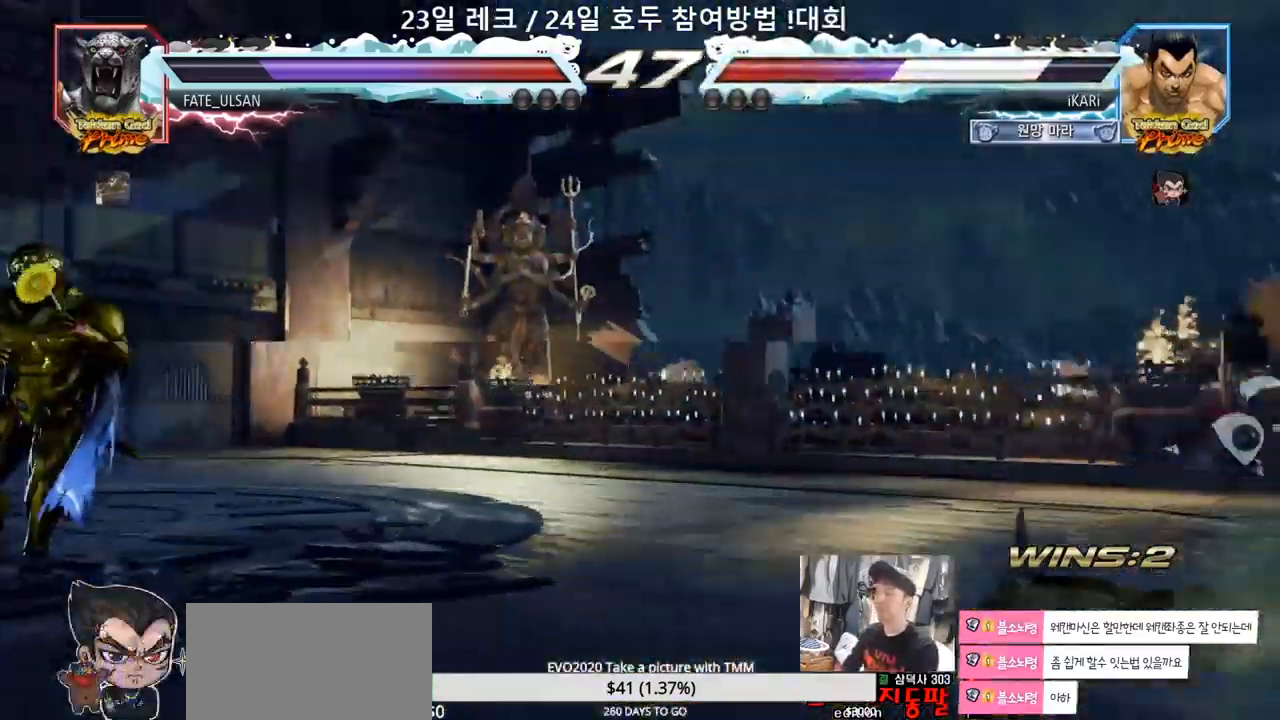
{"dt_ms": 500, "buttons": [], "left_stick": "center", "events": [[83, "left_stick", "right"], [133, "left_stick", "center"], [233, "left_stick", "right"], [317, "left_stick", "center"], [383, "left_stick", "right"], [467, "left_stick", "center"]]}
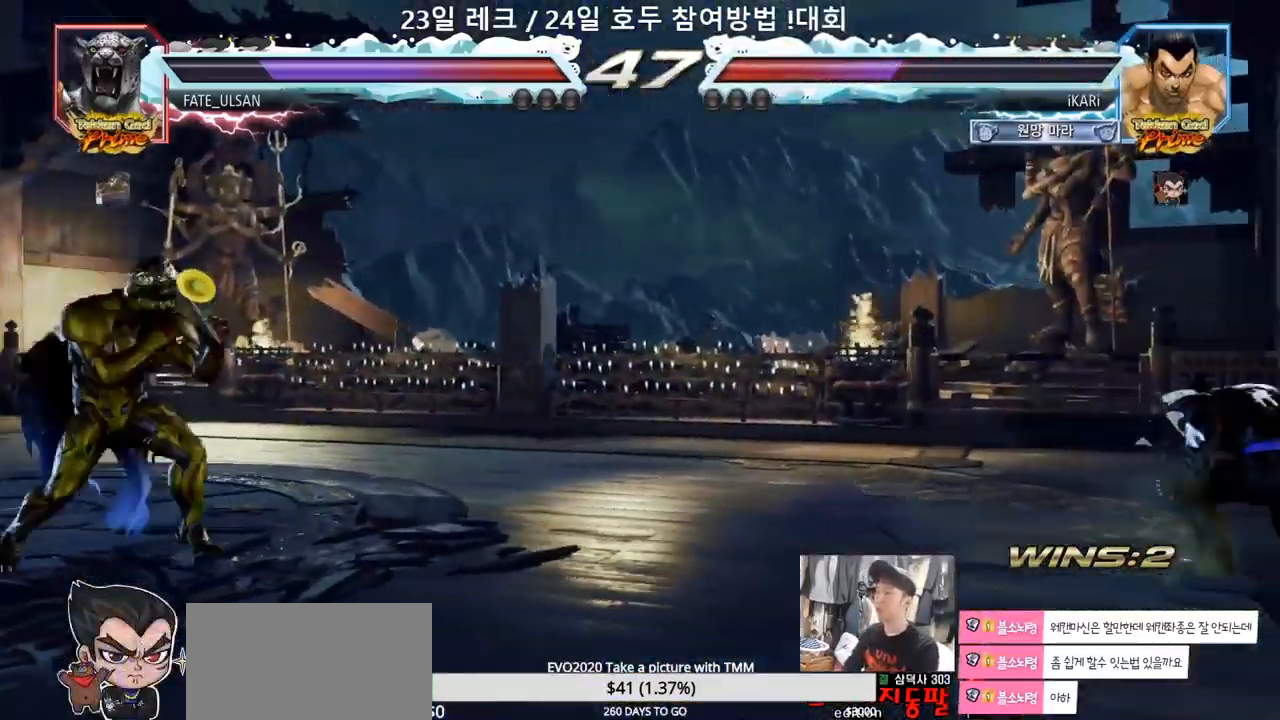
{"dt_ms": 500, "buttons": [], "left_stick": "down", "events": [[133, "left_stick", "left"], [200, "left_stick", "center"], [283, "left_stick", "left"], [500, "left_stick", "down"]]}